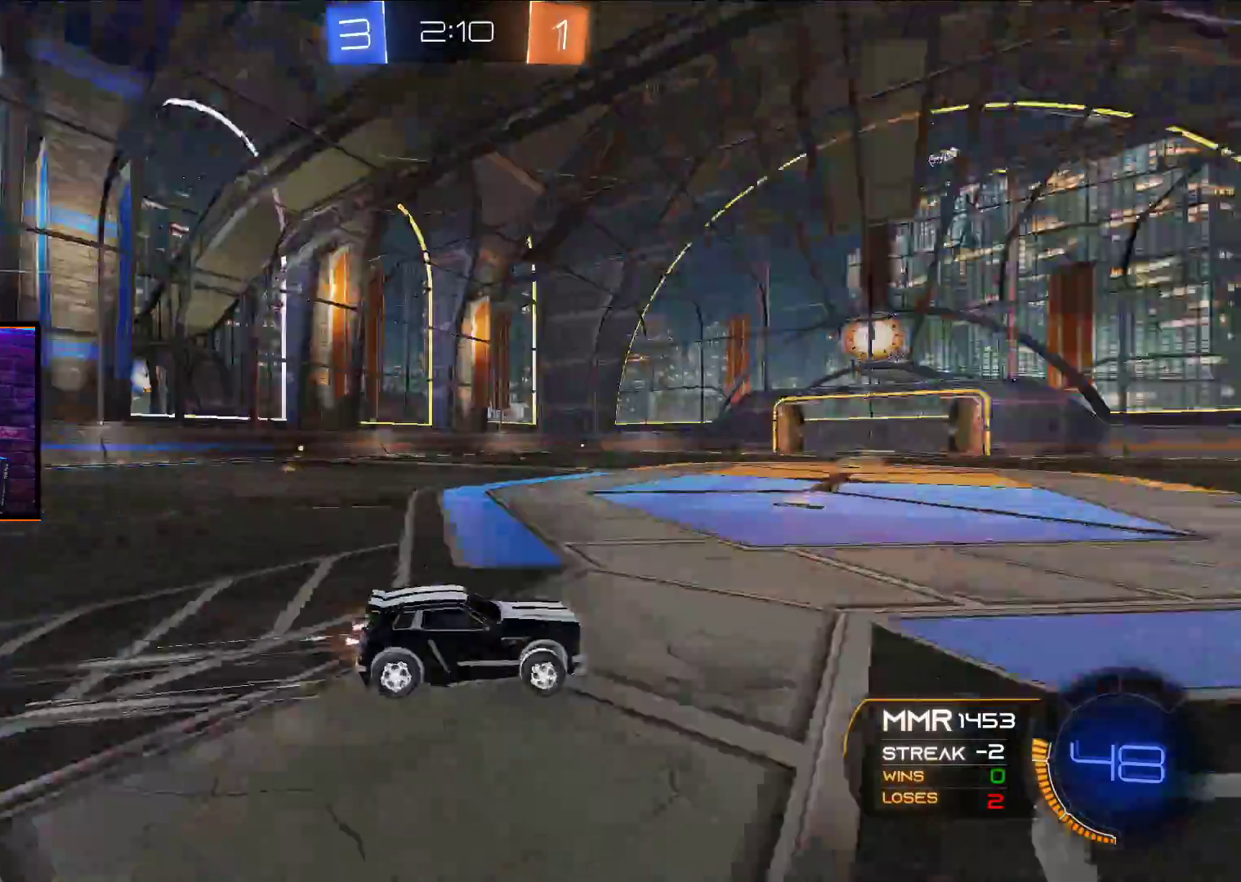
Gameplay with a controller (Xbox layout); each line is a JSON object with the inputs held at the frame after it. "events" lists button and stick changes between this image and that frame as [ms after this image, input, new state], when the widget could be followed in between.
{"buttons": ["R2"], "left_stick": "right", "right_stick": "center", "events": [[250, "left_stick", "center"], [350, "left_stick", "right"]]}
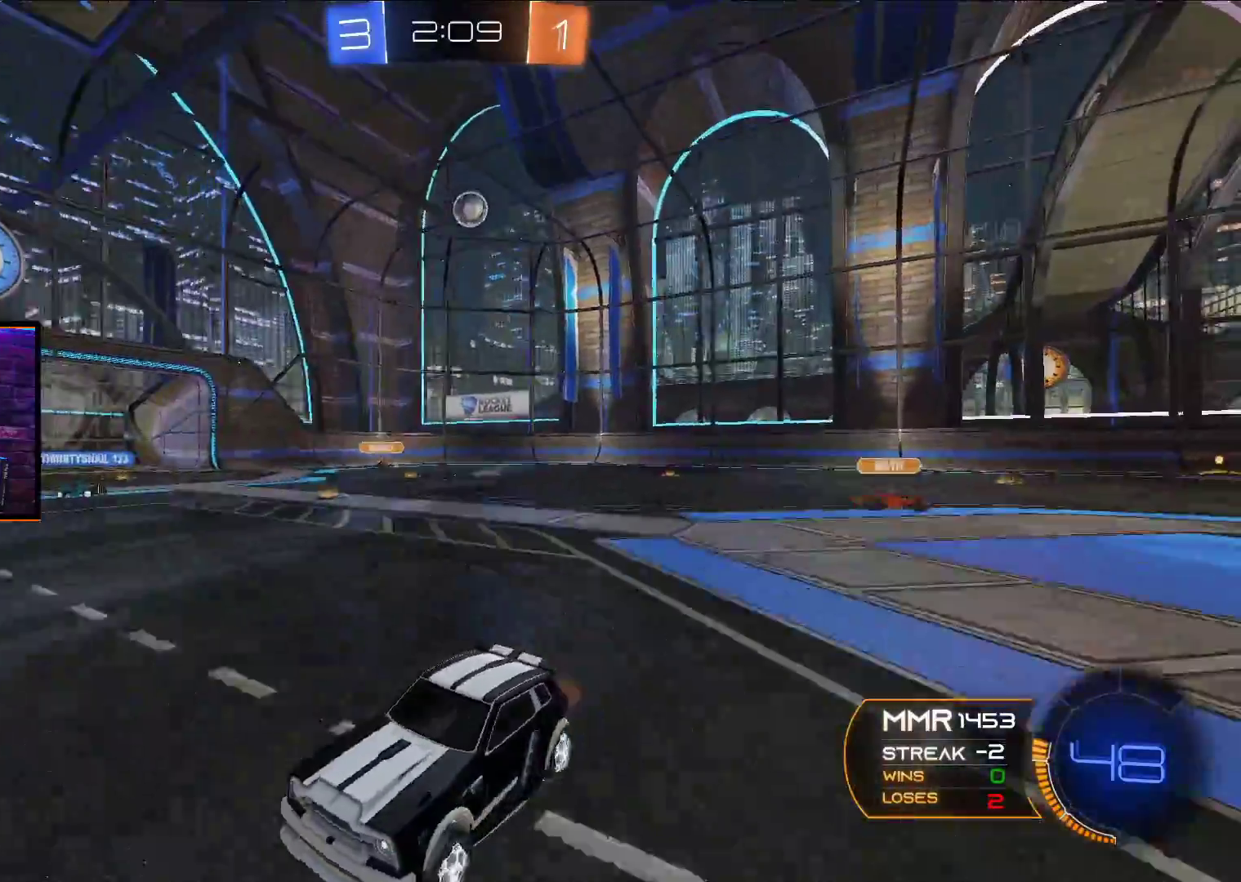
{"buttons": ["R2"], "left_stick": "right", "right_stick": "center", "events": [[33, "L1", "down"], [133, "L1", "up"]]}
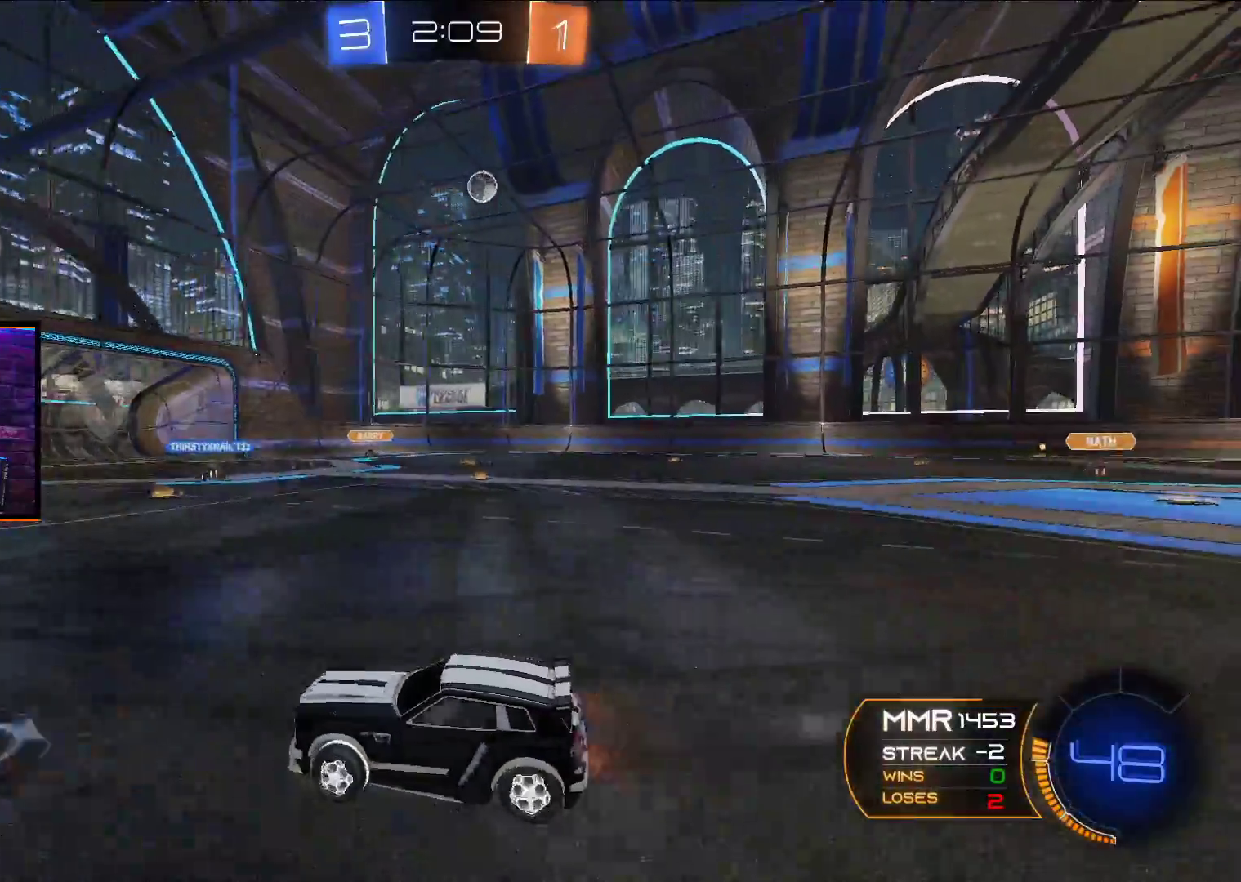
{"buttons": ["R2"], "left_stick": "center", "right_stick": "center", "events": [[467, "left_stick", "center"]]}
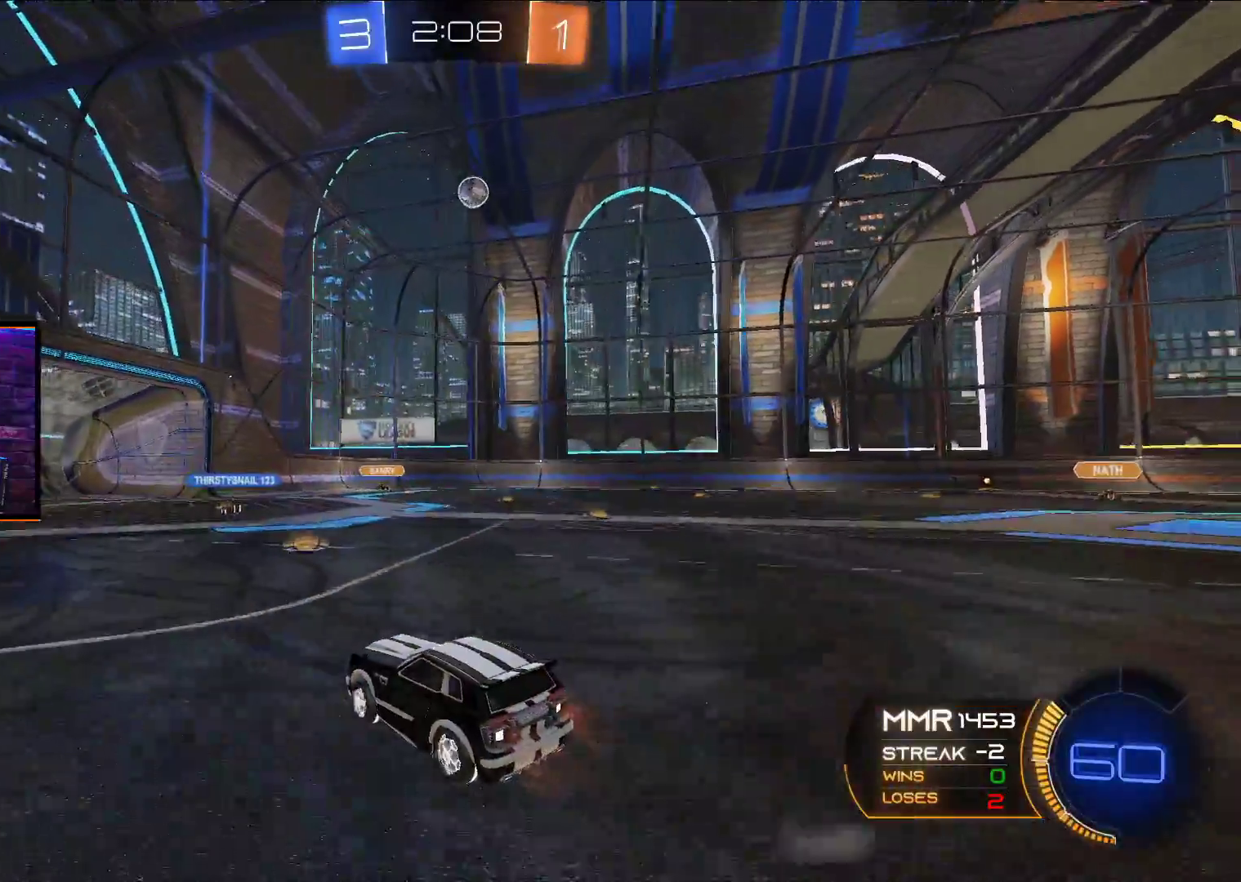
{"buttons": ["R2"], "left_stick": "center", "right_stick": "center", "events": [[67, "left_stick", "right"], [250, "left_stick", "left"], [283, "L1", "down"], [400, "L1", "up"], [500, "left_stick", "center"]]}
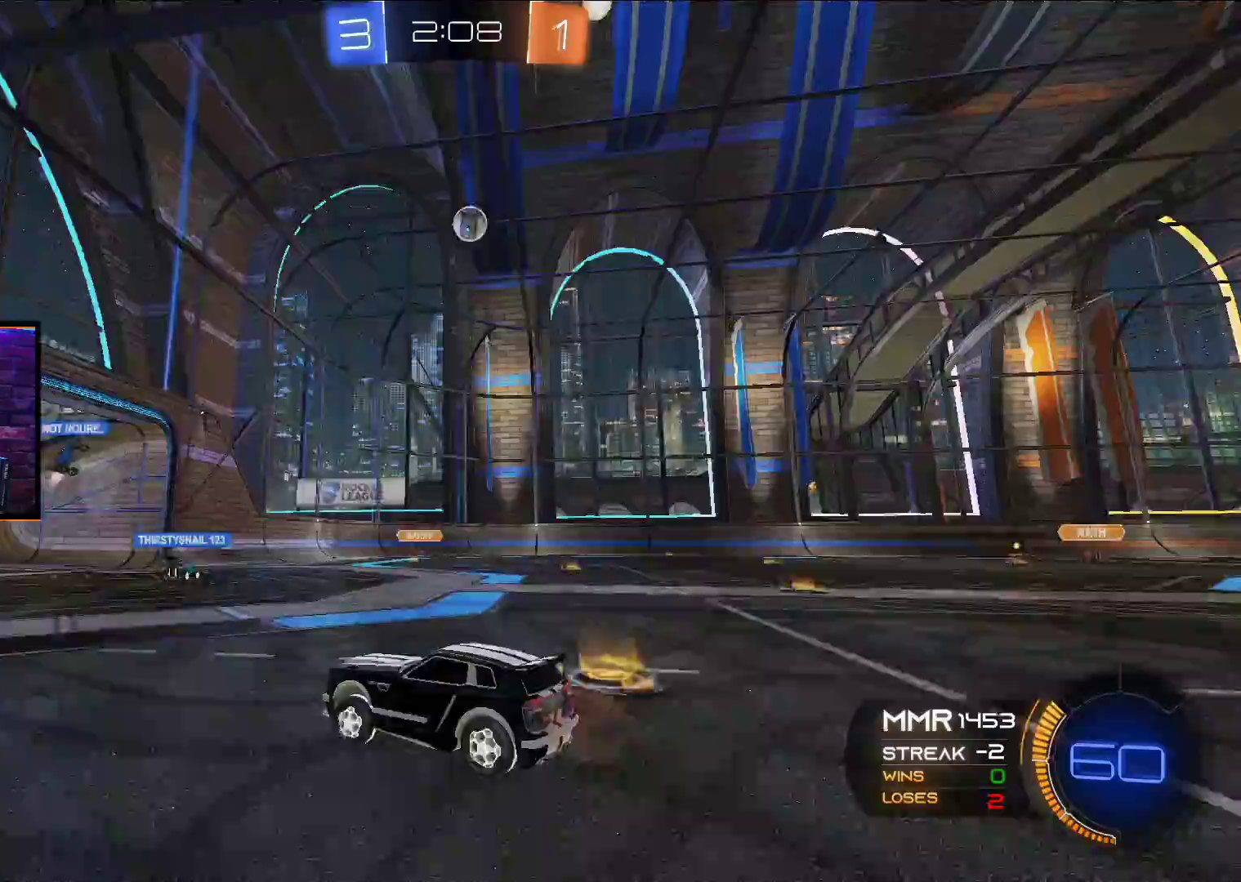
{"buttons": ["R2"], "left_stick": "center", "right_stick": "center", "events": []}
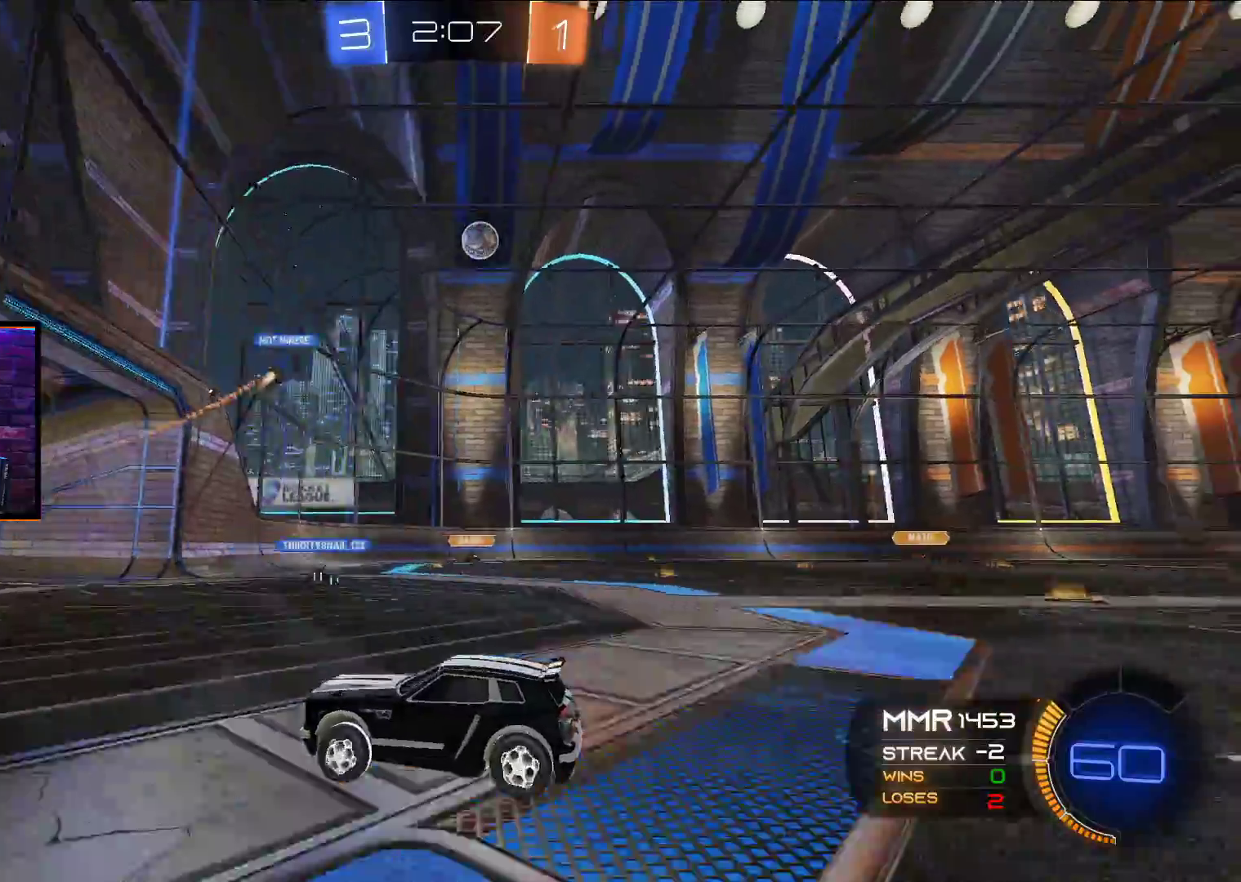
{"buttons": ["L1", "R2"], "left_stick": "right", "right_stick": "center", "events": [[17, "left_stick", "right"], [183, "left_stick", "center"], [300, "left_stick", "right"], [433, "L1", "down"]]}
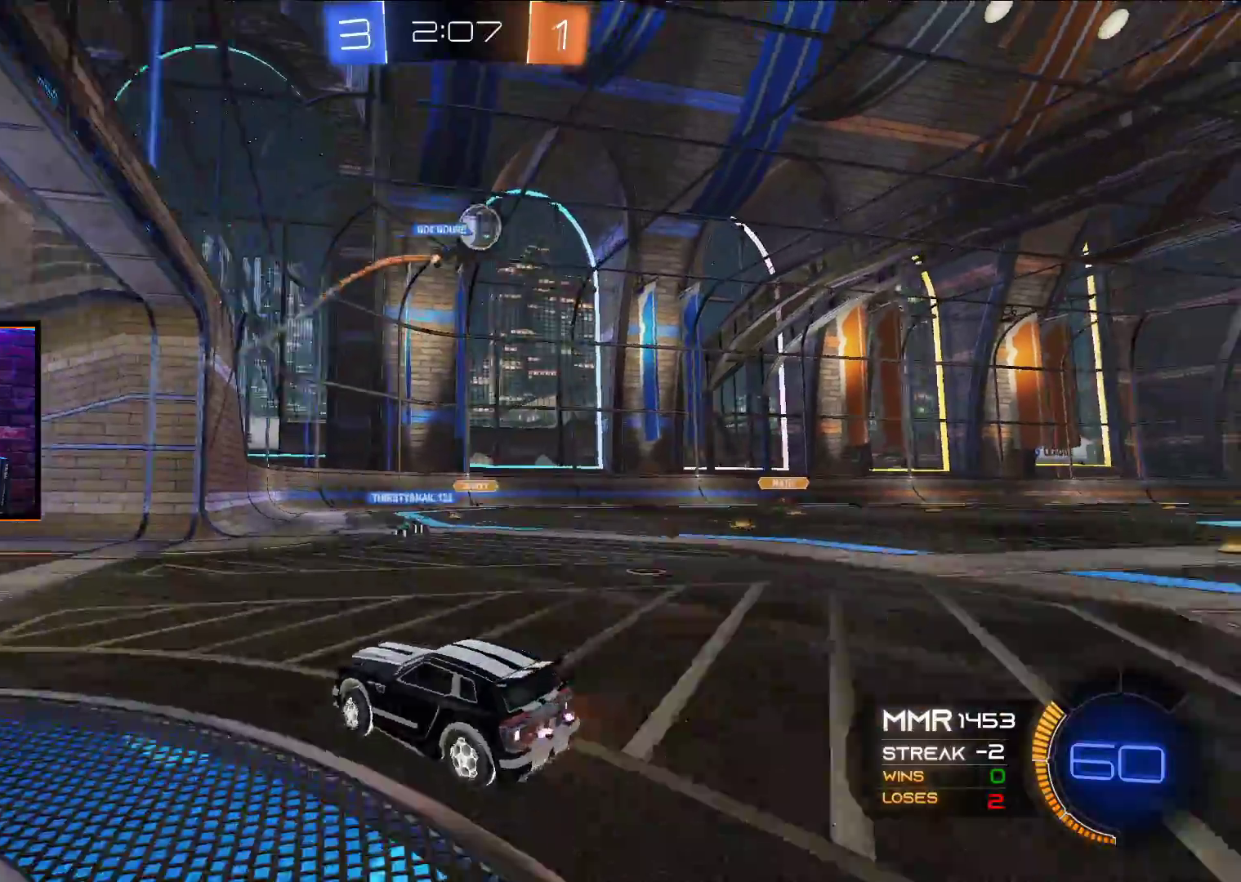
{"buttons": [], "left_stick": "center", "right_stick": "center", "events": [[117, "L1", "up"], [117, "R2", "up"], [233, "L2", "down"], [267, "left_stick", "center"], [467, "L2", "up"]]}
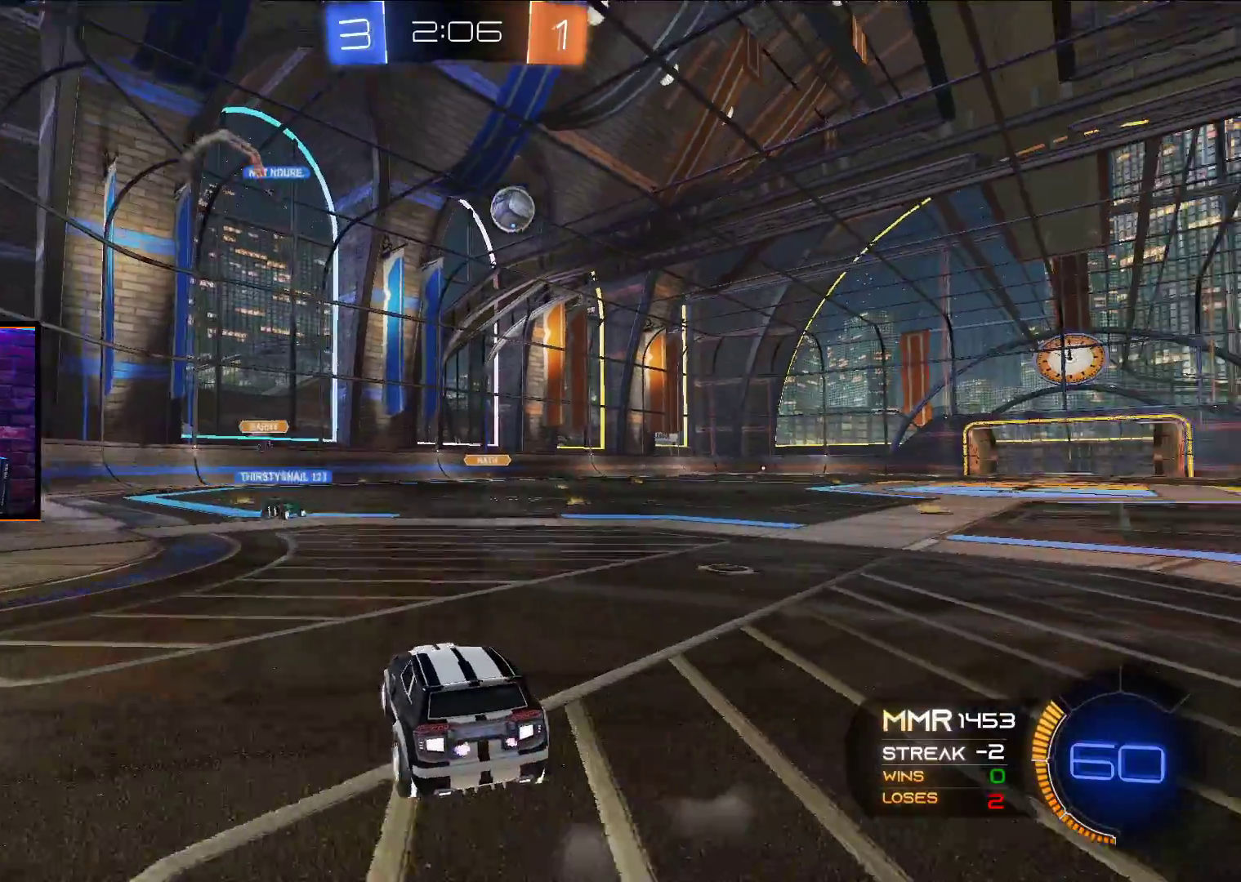
{"buttons": ["R2"], "left_stick": "right", "right_stick": "center", "events": [[17, "R2", "down"], [50, "left_stick", "right"], [367, "left_stick", "center"], [483, "left_stick", "right"]]}
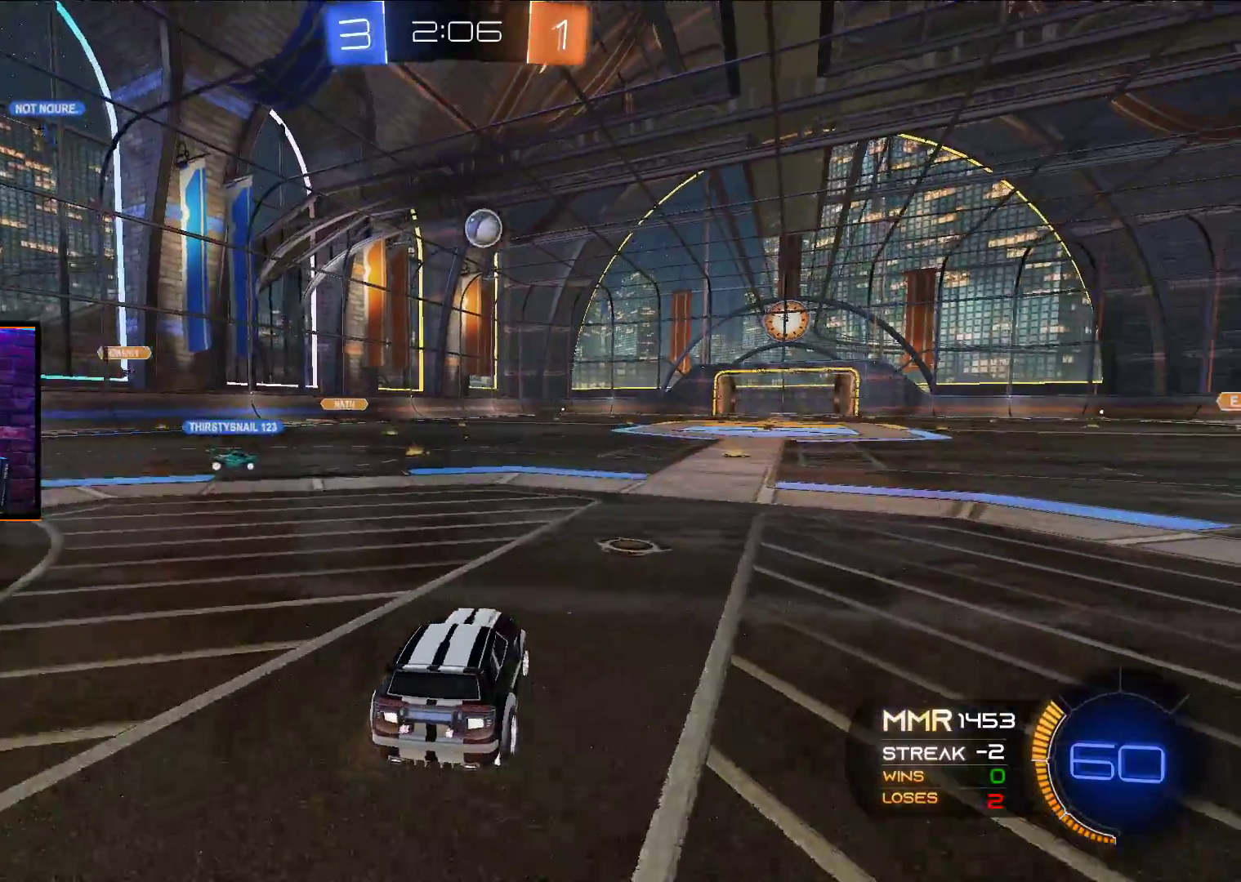
{"buttons": ["R2"], "left_stick": "right", "right_stick": "center", "events": [[67, "left_stick", "center"], [133, "left_stick", "right"], [217, "L1", "down"], [350, "L1", "up"]]}
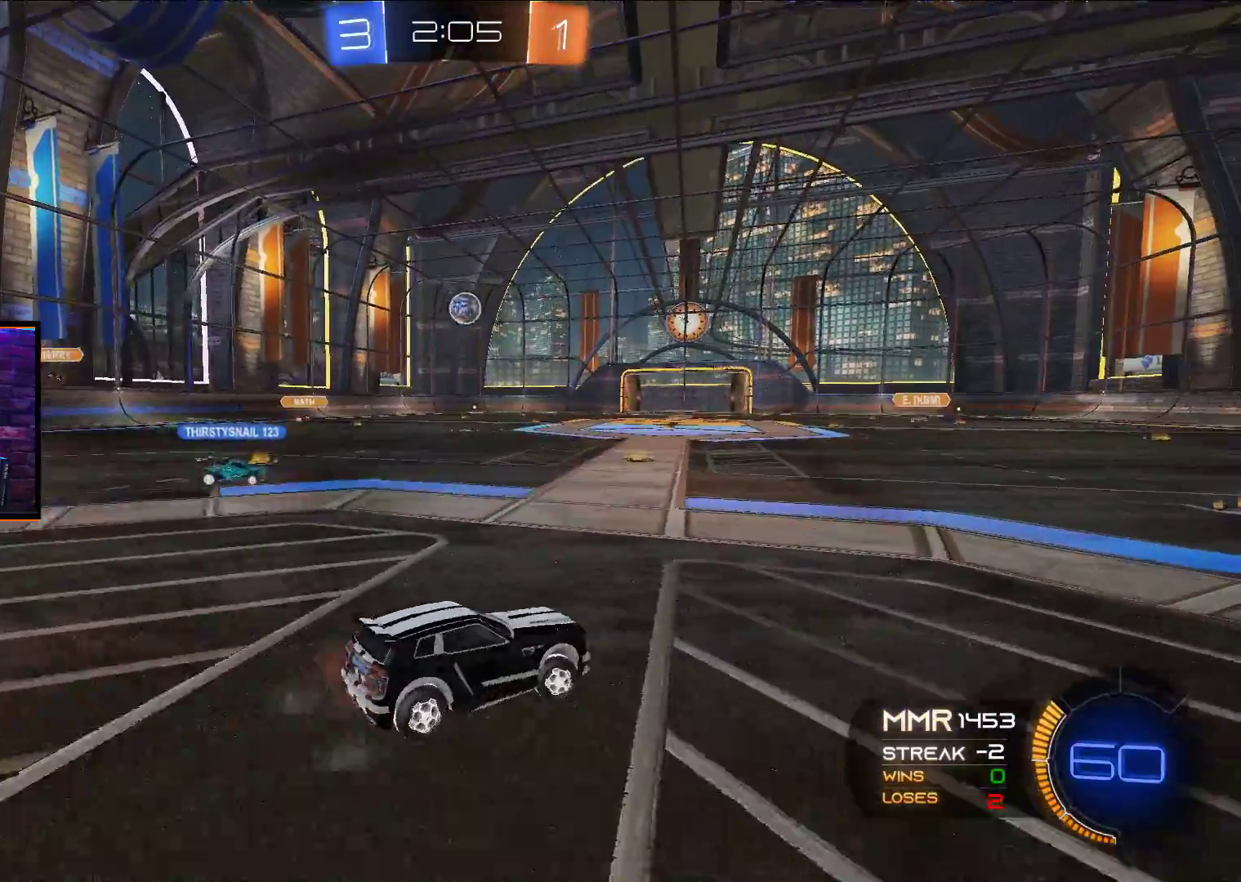
{"buttons": ["R2"], "left_stick": "left", "right_stick": "center", "events": [[367, "left_stick", "left"]]}
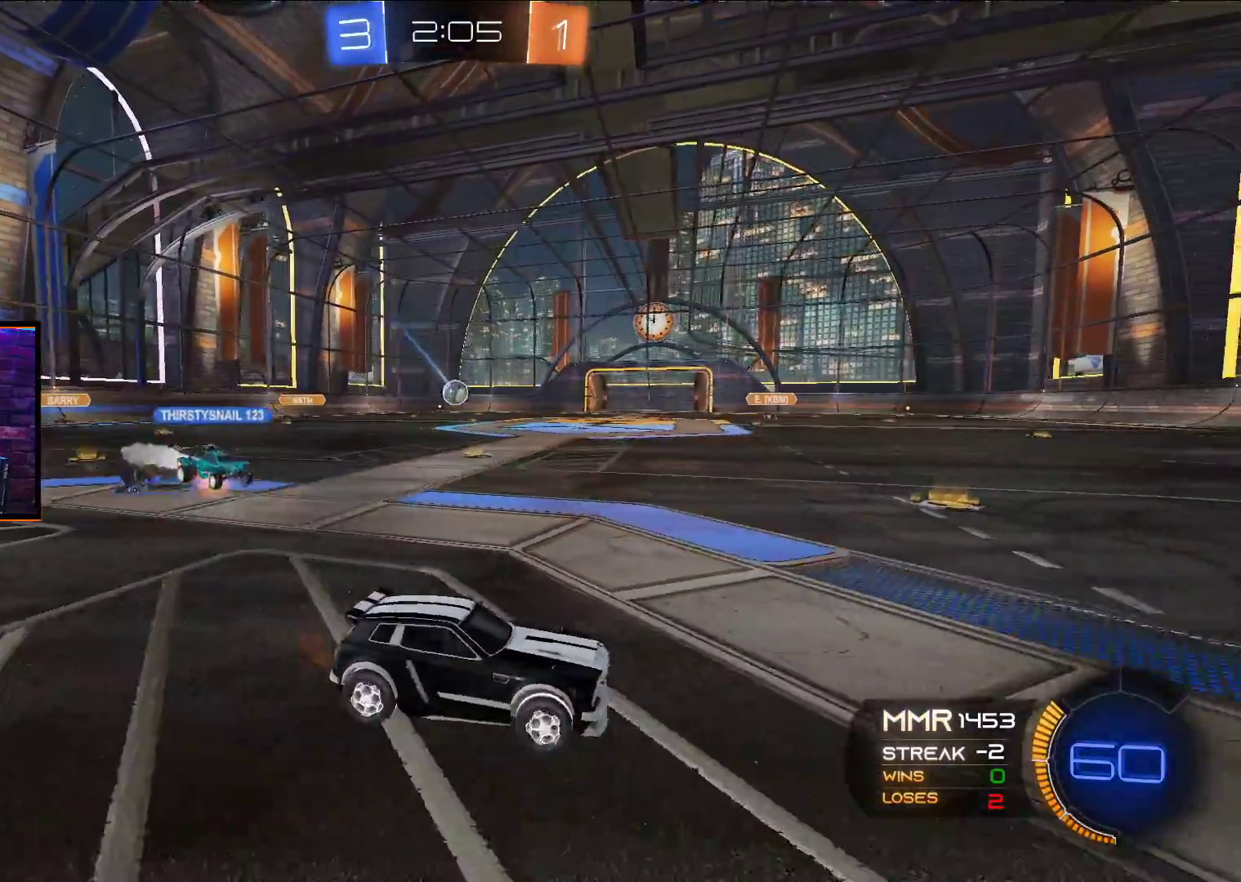
{"buttons": ["R2"], "left_stick": "center", "right_stick": "center", "events": [[267, "A", "down"], [383, "left_stick", "center"], [400, "A", "up"]]}
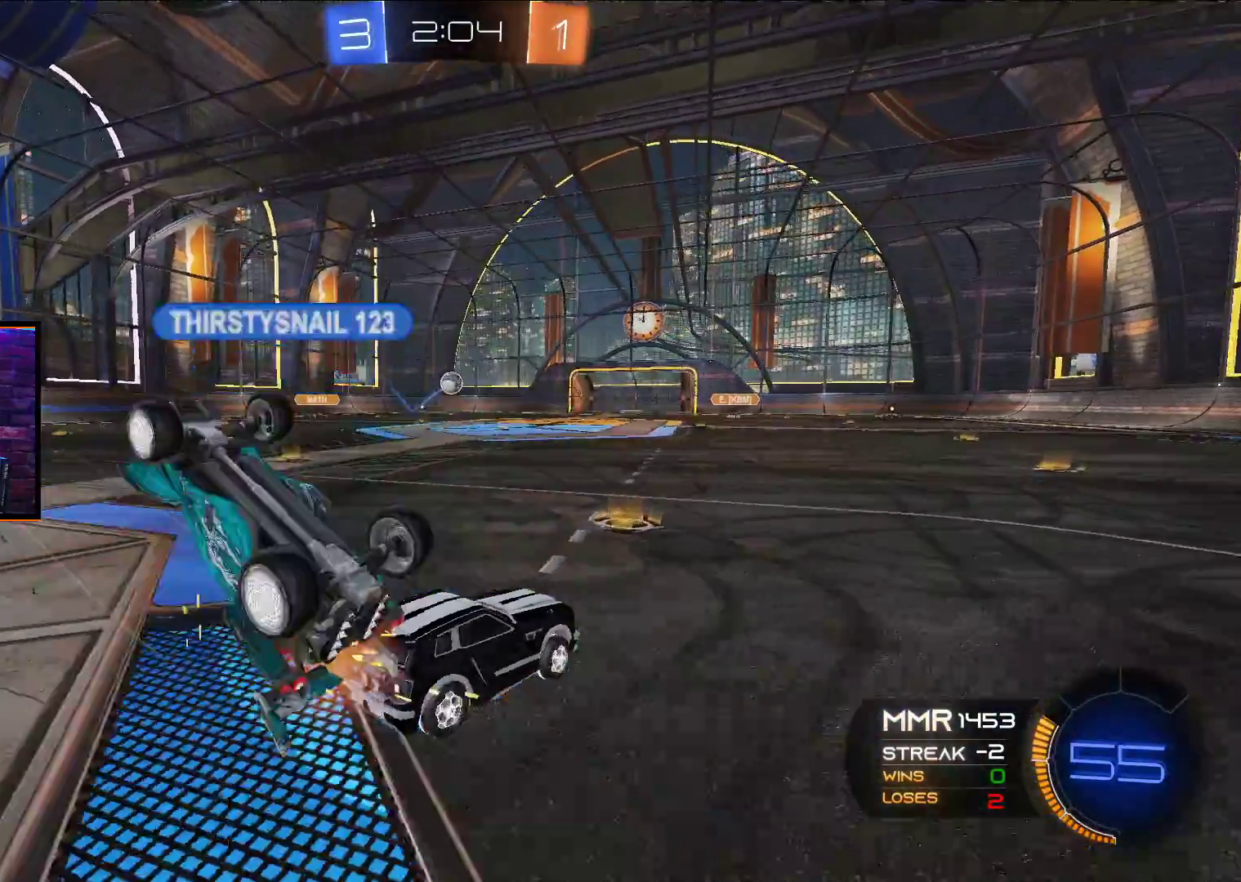
{"buttons": ["R2"], "left_stick": "down-left", "right_stick": "center", "events": [[17, "left_stick", "left"], [233, "left_stick", "center"], [383, "left_stick", "right"], [500, "left_stick", "down-left"]]}
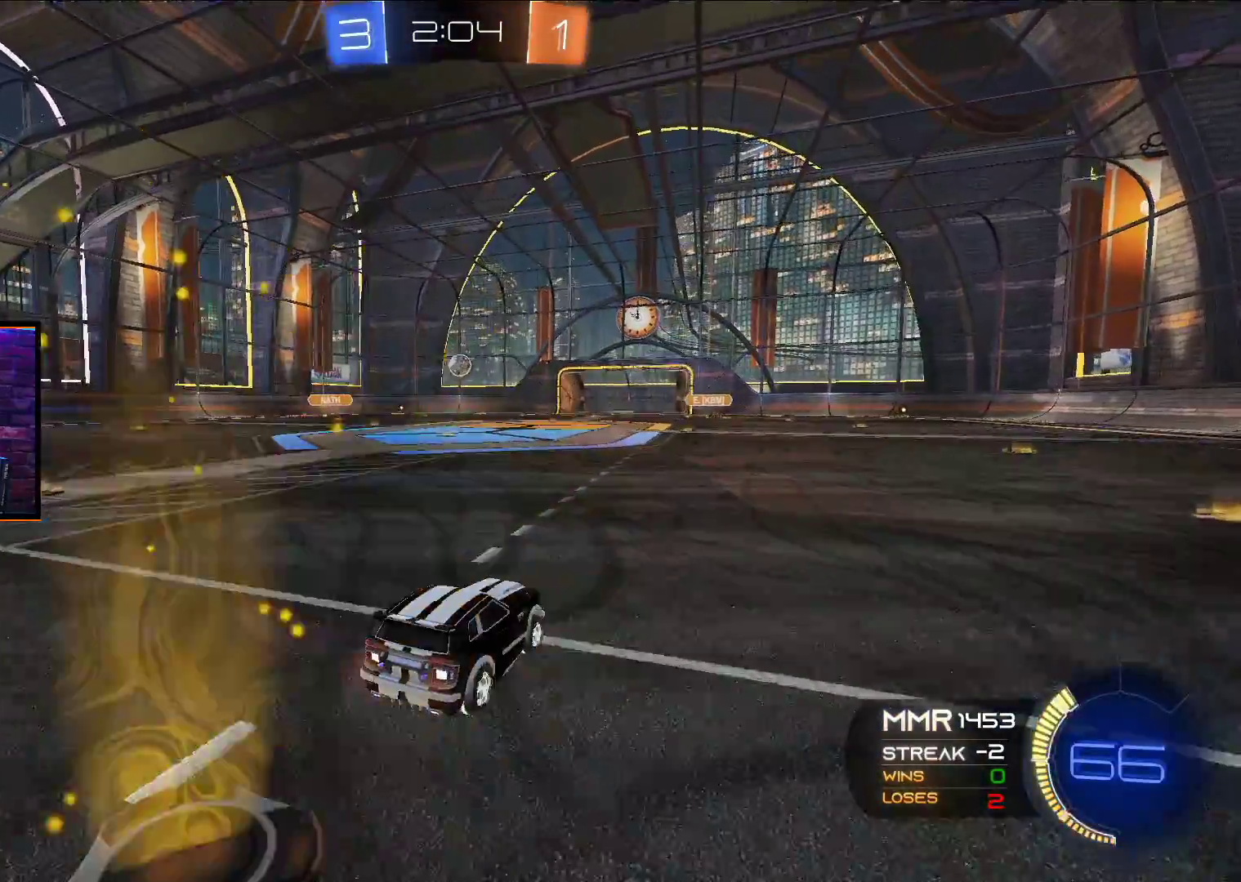
{"buttons": ["R2"], "left_stick": "left", "right_stick": "center", "events": [[17, "left_stick", "left"], [333, "L1", "down"], [450, "L1", "up"]]}
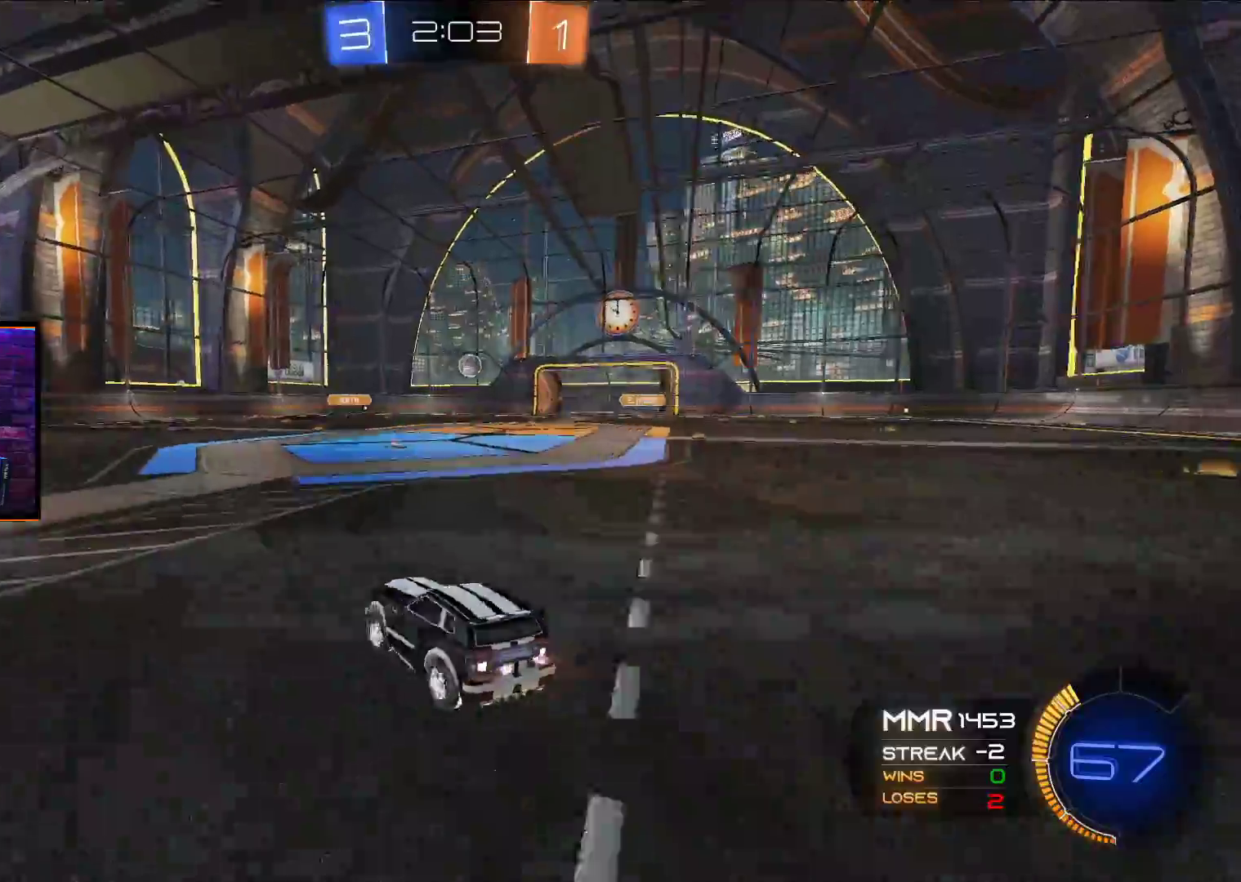
{"buttons": ["R2"], "left_stick": "center", "right_stick": "center", "events": [[250, "left_stick", "center"]]}
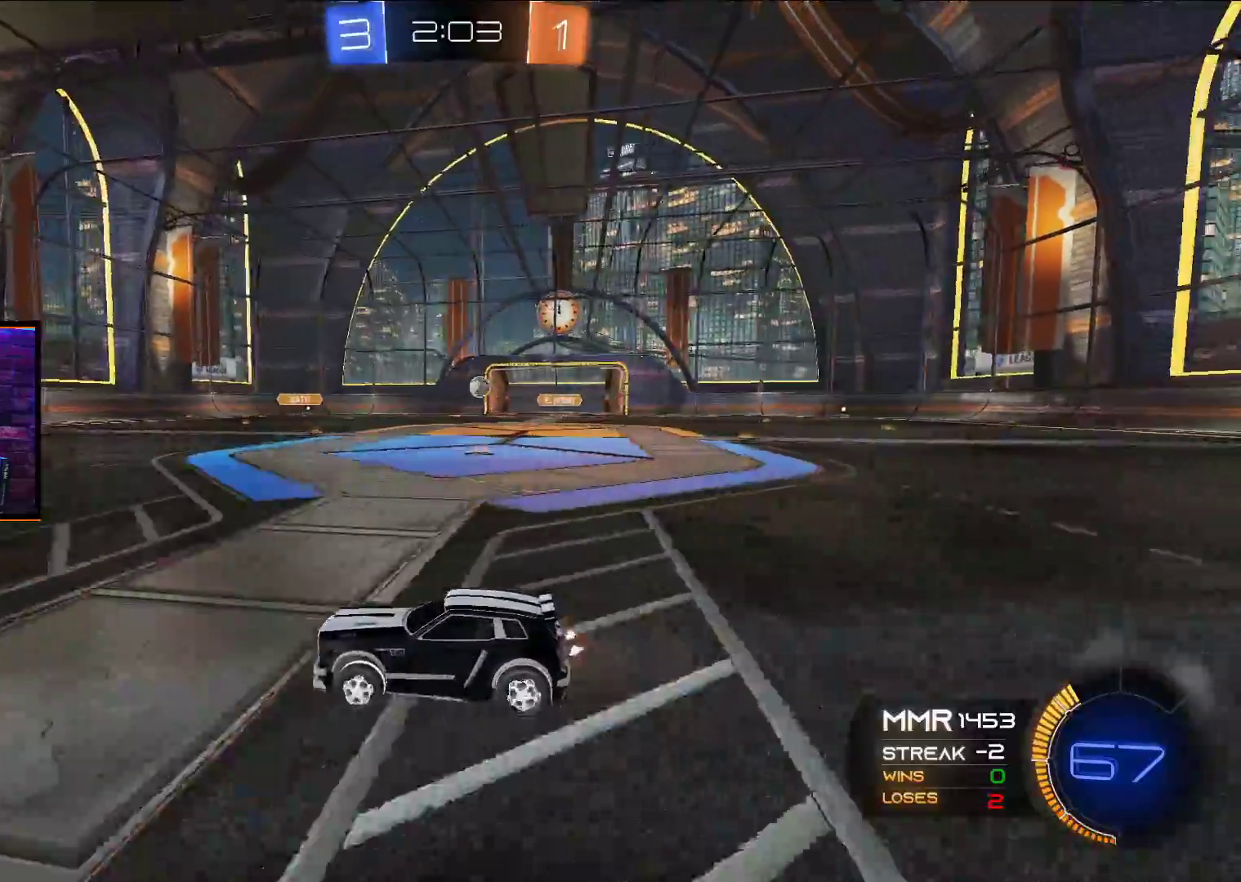
{"buttons": [], "left_stick": "center", "right_stick": "center", "events": [[183, "left_stick", "right"], [333, "left_stick", "center"], [350, "R2", "up"]]}
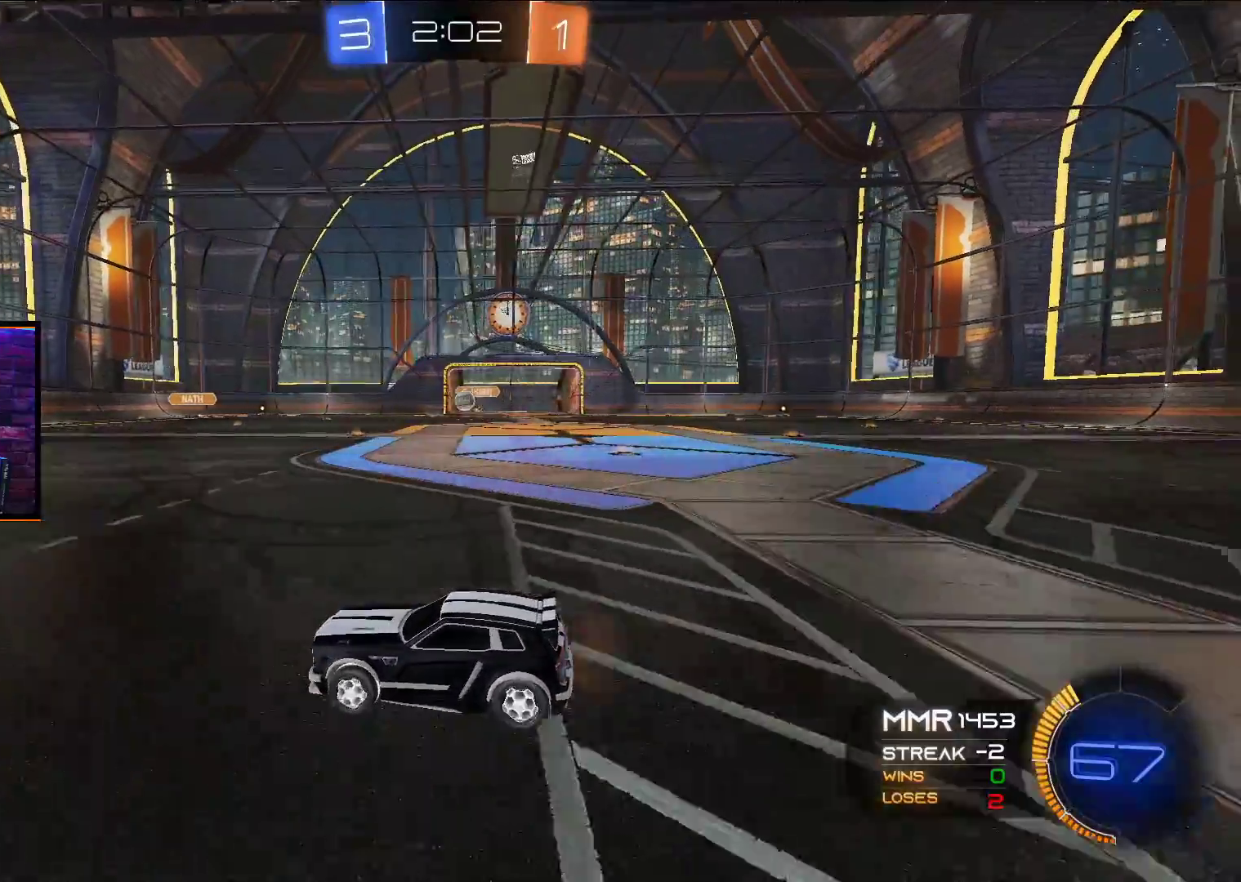
{"buttons": ["A", "R2"], "left_stick": "center", "right_stick": "center", "events": [[183, "R2", "down"], [200, "left_stick", "right"], [233, "A", "down"], [383, "left_stick", "center"]]}
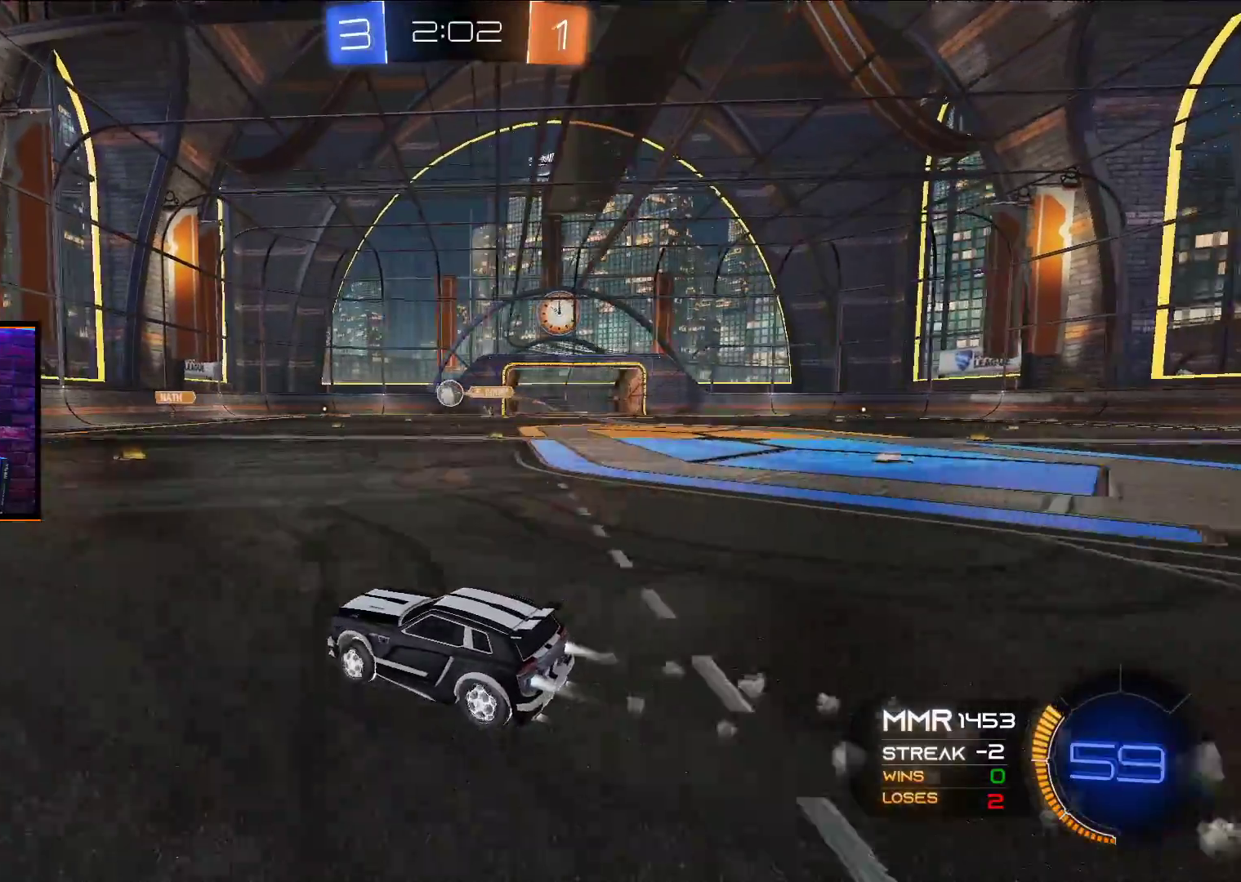
{"buttons": ["A", "R2"], "left_stick": "center", "right_stick": "center", "events": [[33, "left_stick", "right"], [117, "left_stick", "center"]]}
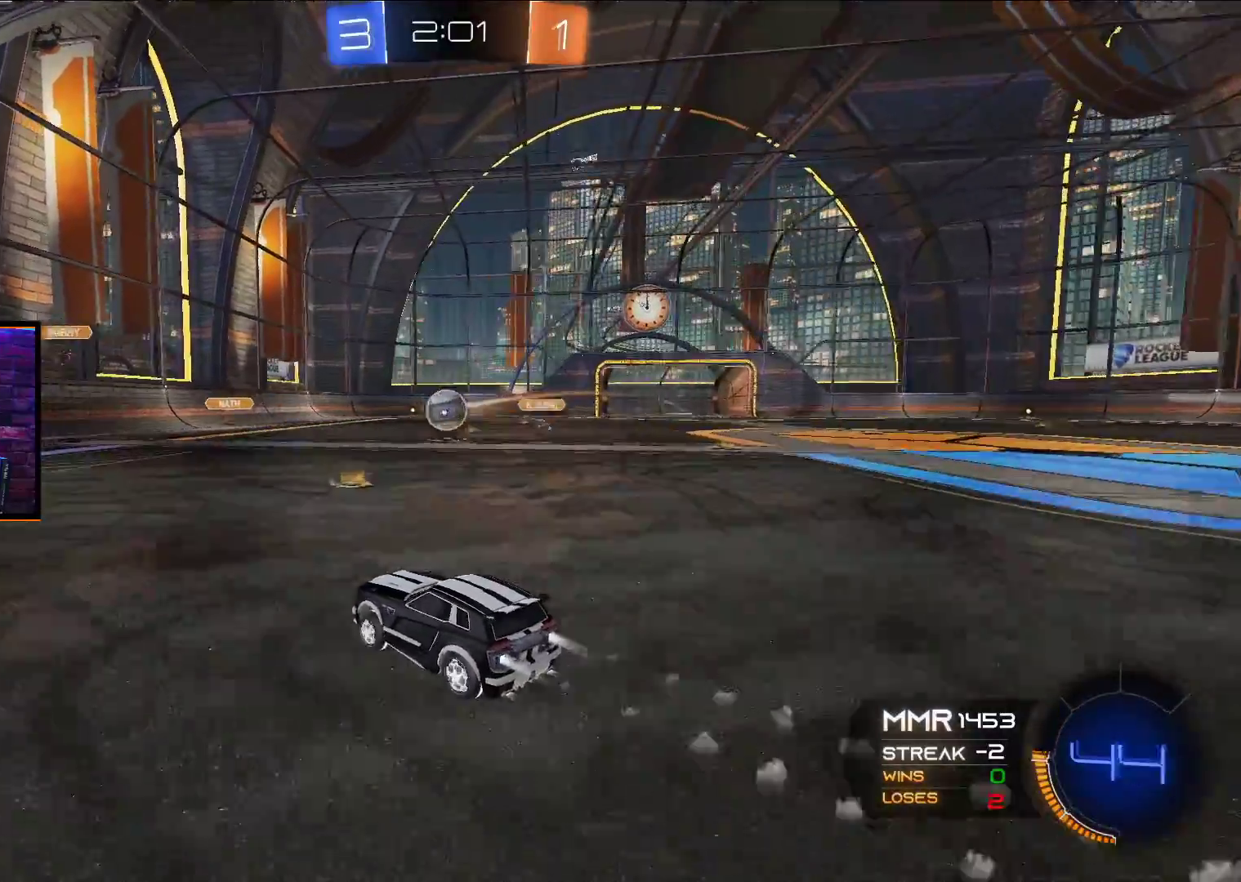
{"buttons": ["A", "R2"], "left_stick": "center", "right_stick": "center", "events": [[67, "X", "down"], [200, "X", "up"]]}
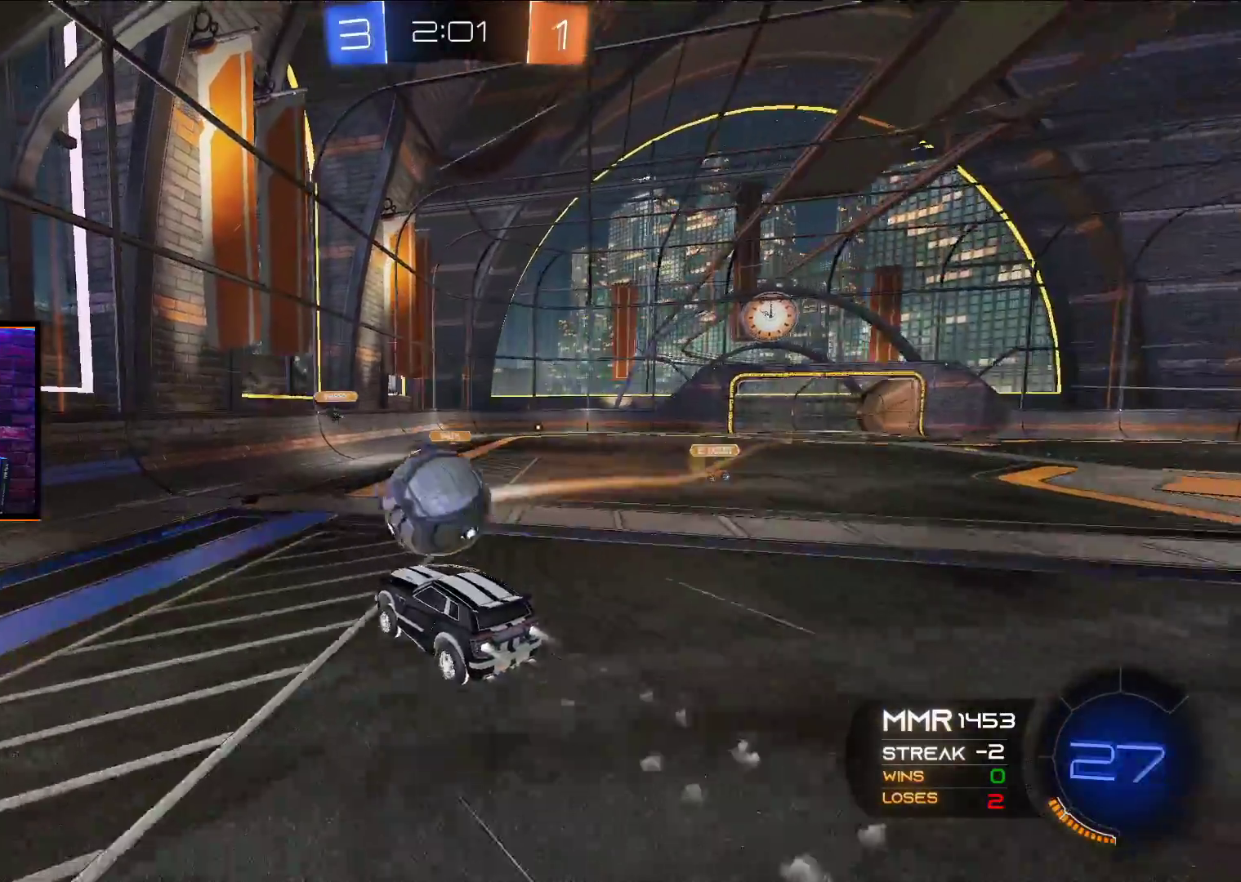
{"buttons": ["R2"], "left_stick": "center", "right_stick": "center", "events": [[117, "left_stick", "right"], [333, "A", "up"], [400, "left_stick", "center"]]}
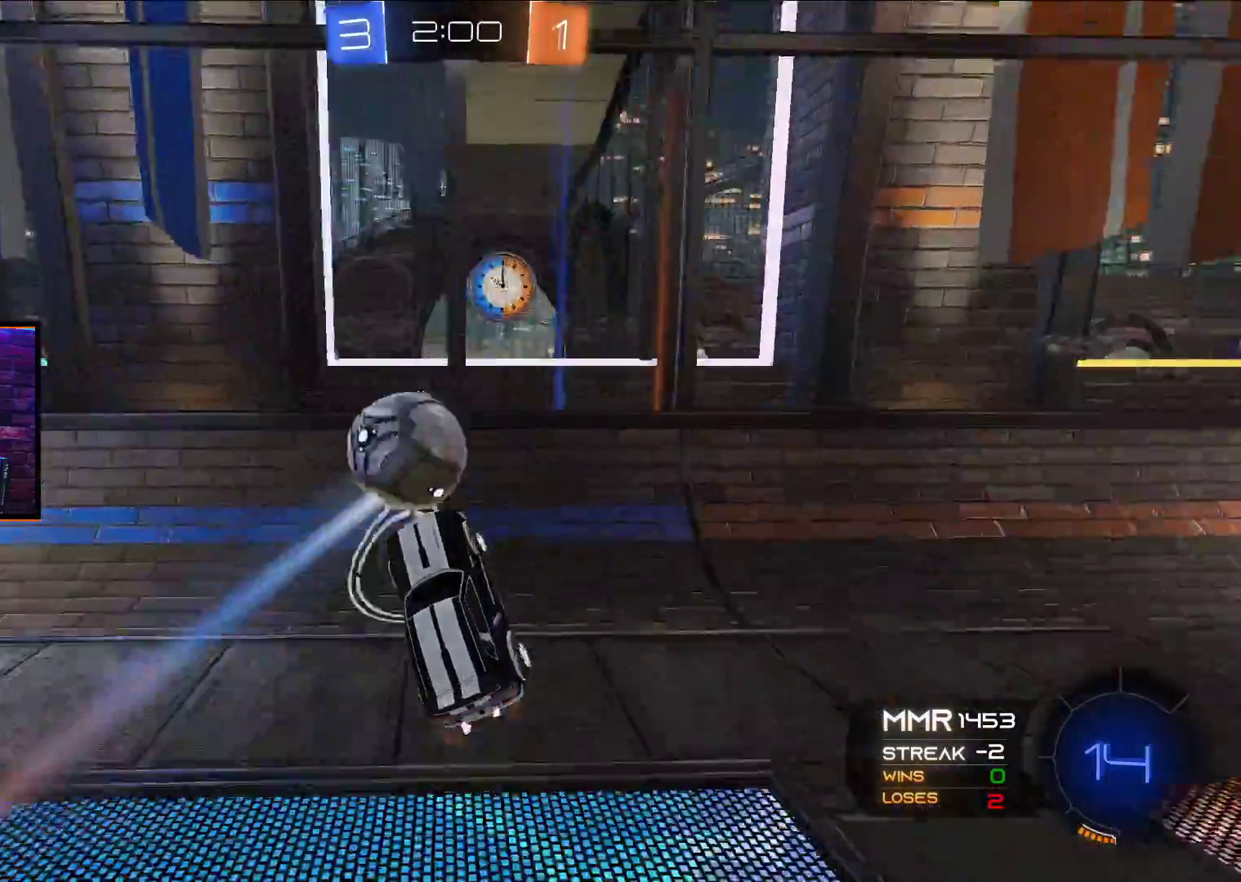
{"buttons": ["R2"], "left_stick": "right", "right_stick": "center", "events": [[483, "left_stick", "right"]]}
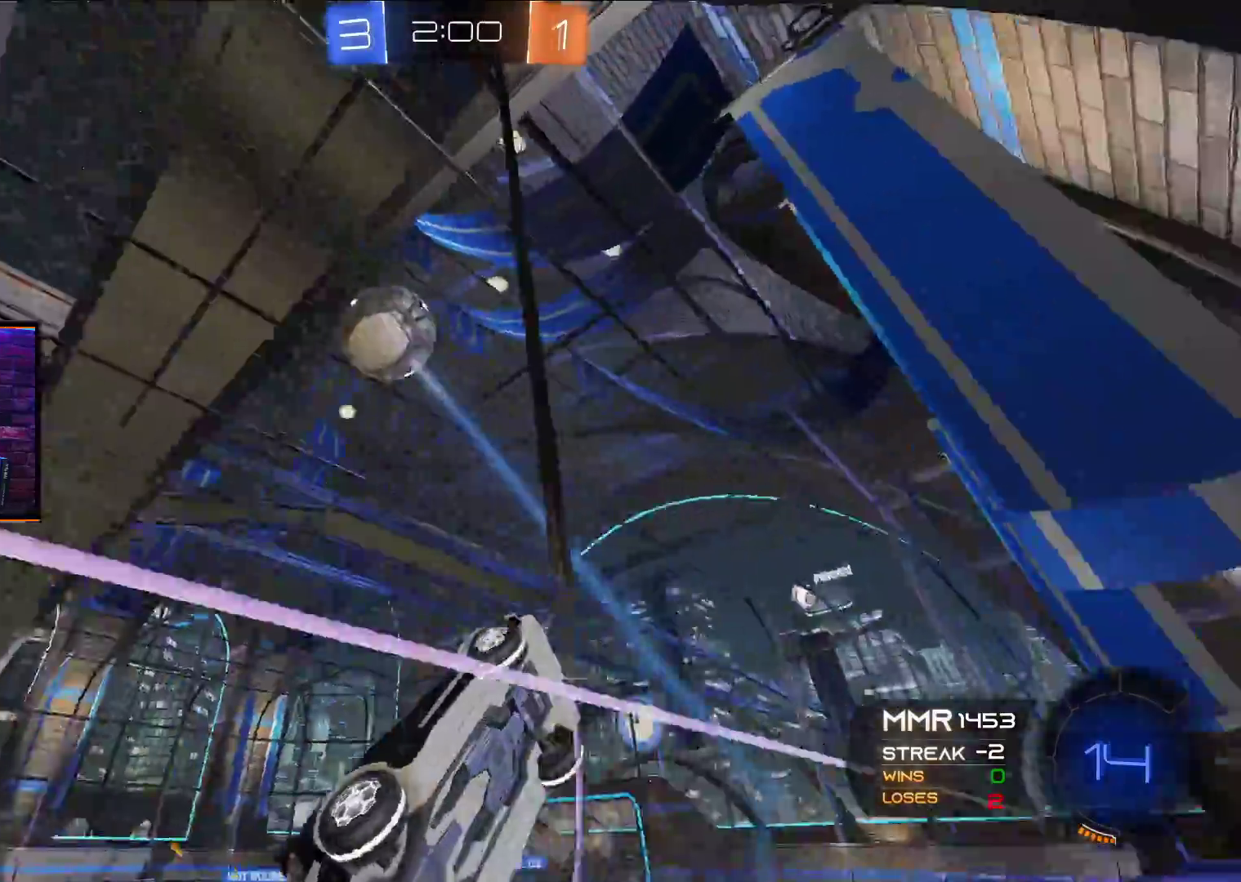
{"buttons": ["R2"], "left_stick": "right", "right_stick": "center", "events": []}
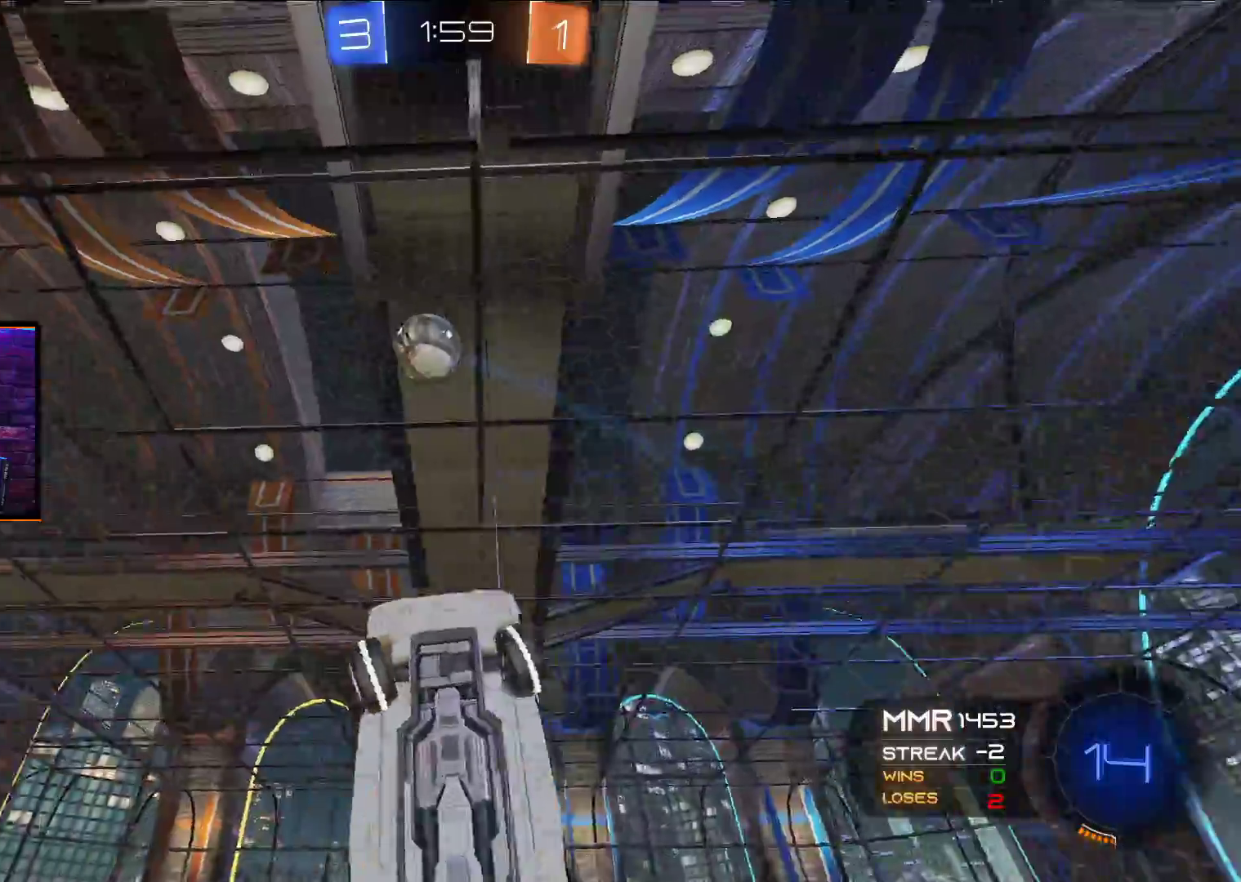
{"buttons": ["A", "R2"], "left_stick": "center", "right_stick": "center", "events": [[17, "L1", "down"], [33, "X", "down"], [67, "left_stick", "down"], [133, "X", "up"], [150, "A", "down"], [233, "L1", "up"], [417, "left_stick", "center"]]}
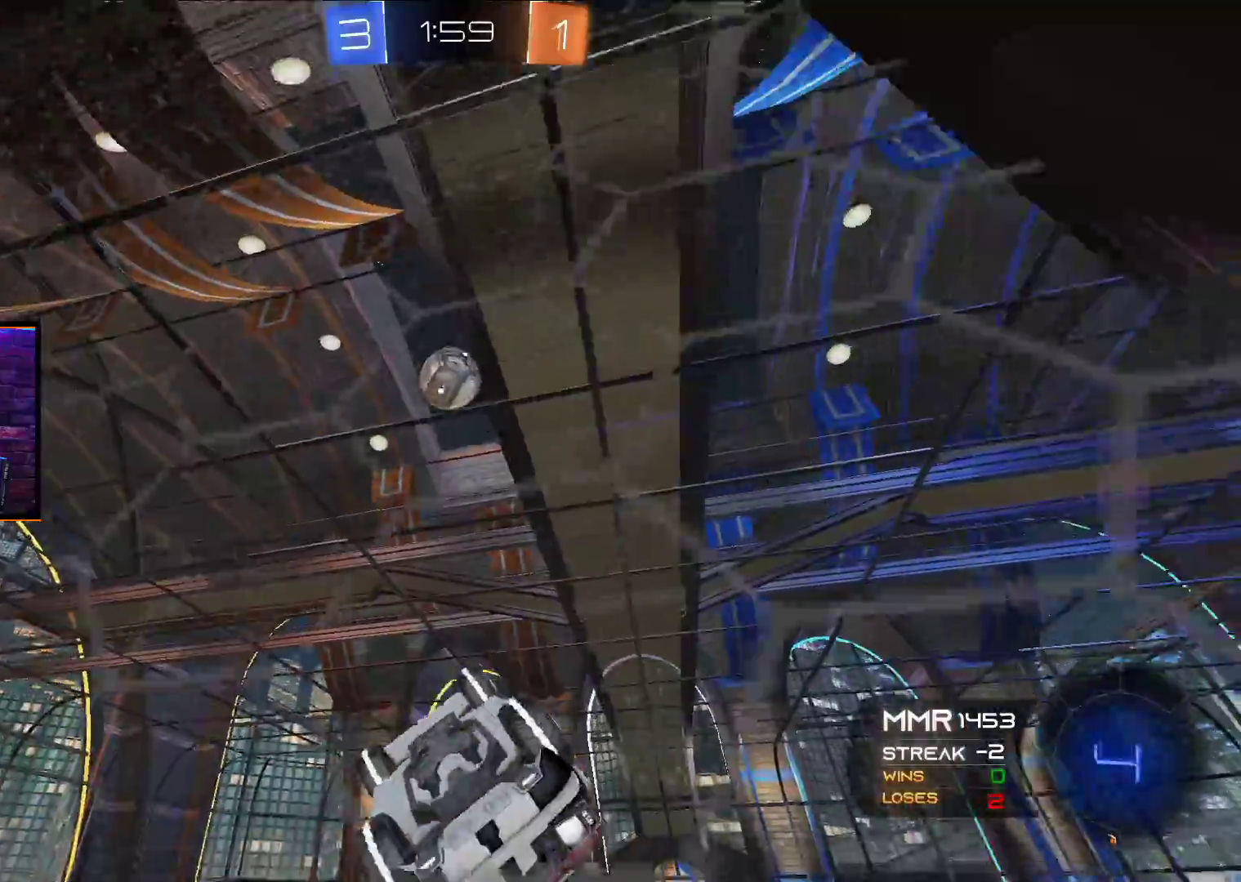
{"buttons": ["A", "X", "L1", "R2"], "left_stick": "up", "right_stick": "center", "events": [[317, "left_stick", "up"], [350, "L1", "down"], [367, "X", "down"]]}
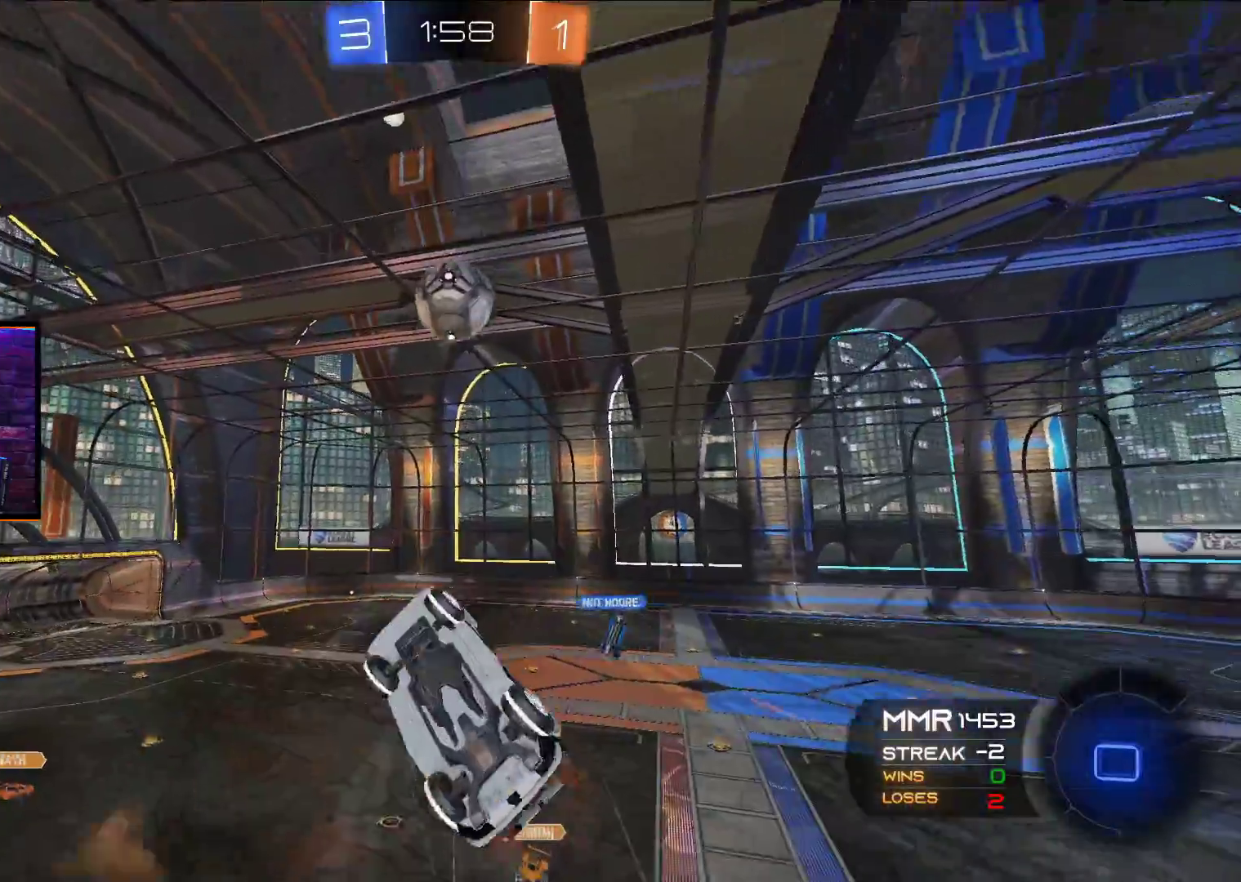
{"buttons": ["R2"], "left_stick": "up", "right_stick": "center", "events": [[150, "X", "up"], [183, "A", "up"], [317, "L1", "up"]]}
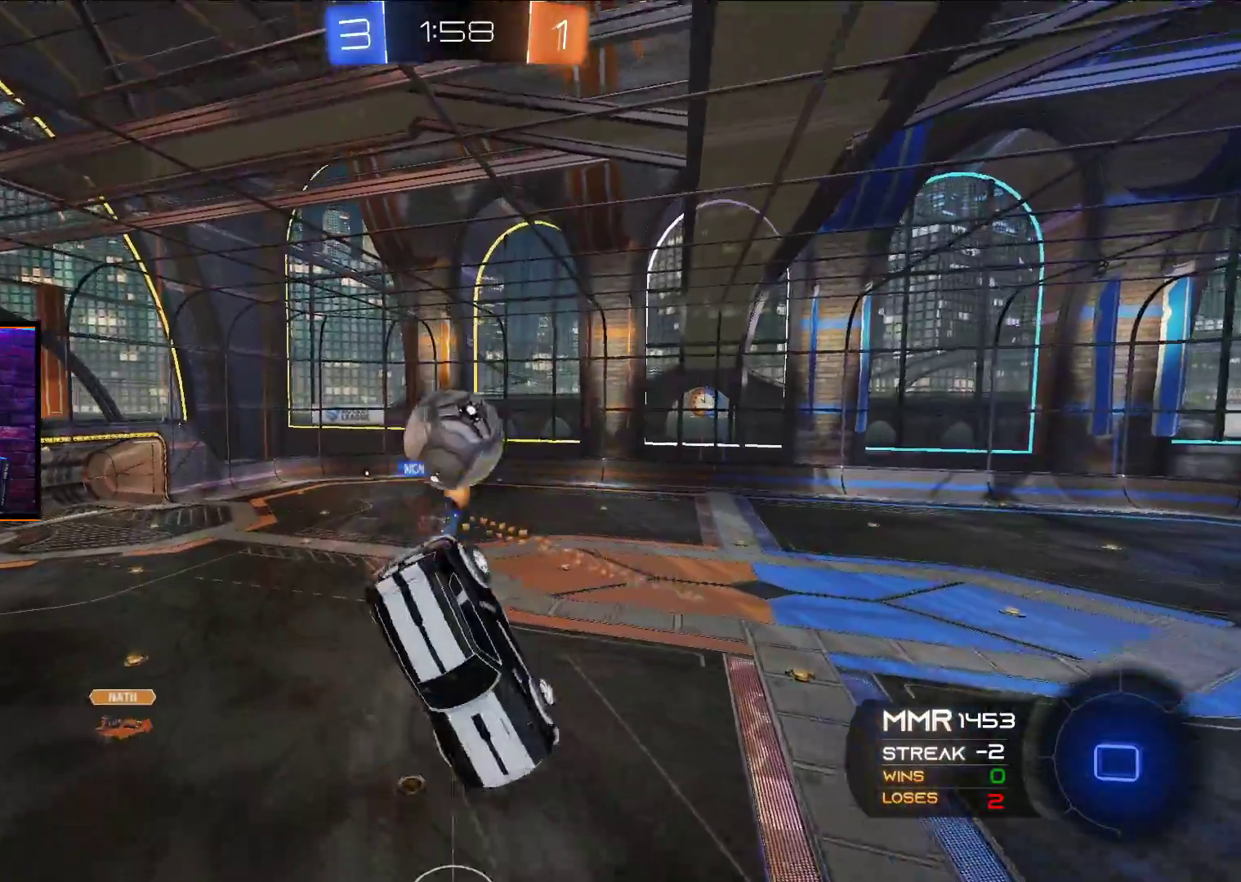
{"buttons": ["L1", "R2"], "left_stick": "up-left", "right_stick": "center", "events": [[67, "left_stick", "up-right"], [133, "L1", "down"], [317, "L1", "up"], [350, "left_stick", "up-left"], [467, "L1", "down"]]}
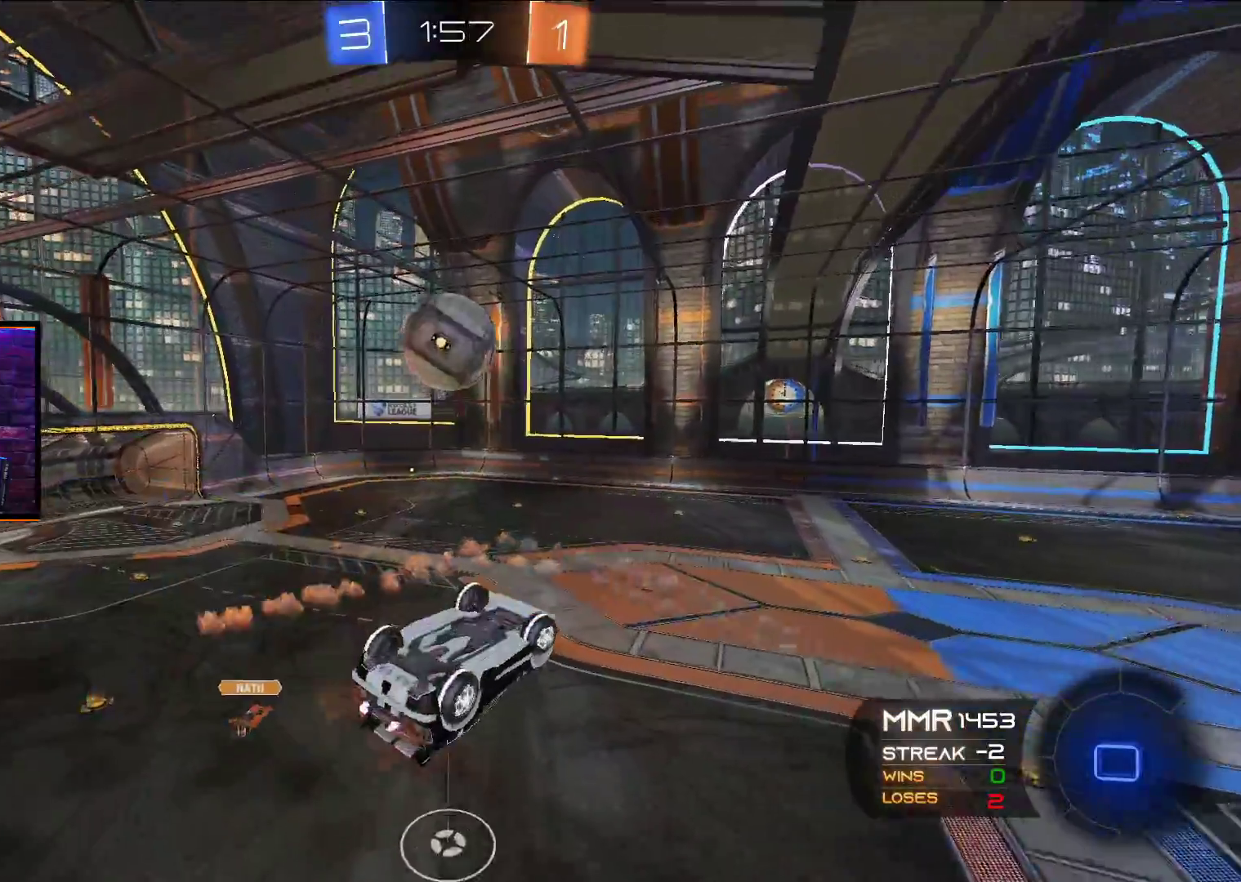
{"buttons": ["R2"], "left_stick": "down", "right_stick": "center", "events": [[433, "L1", "up"], [467, "left_stick", "down"]]}
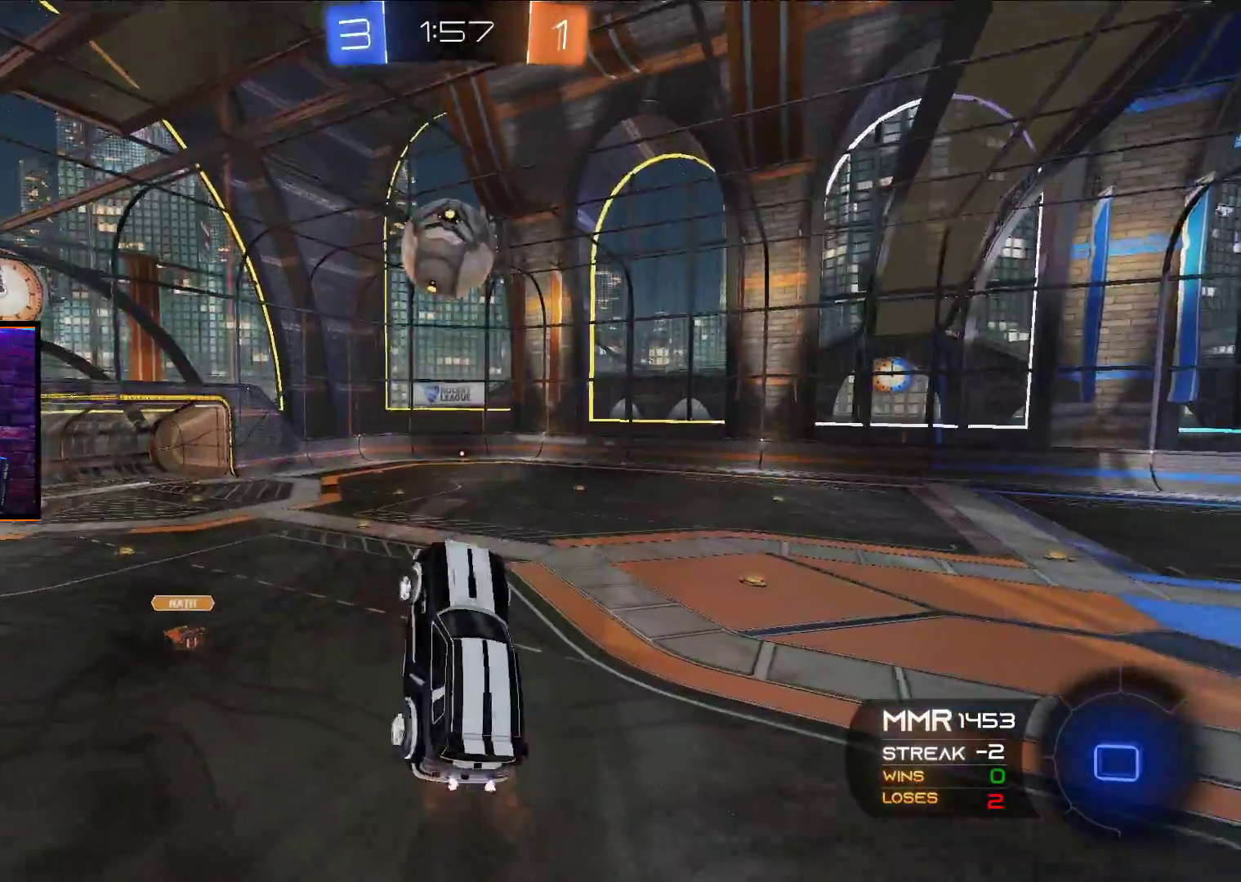
{"buttons": ["R2"], "left_stick": "right", "right_stick": "center", "events": [[50, "left_stick", "right"], [217, "left_stick", "center"], [400, "left_stick", "right"]]}
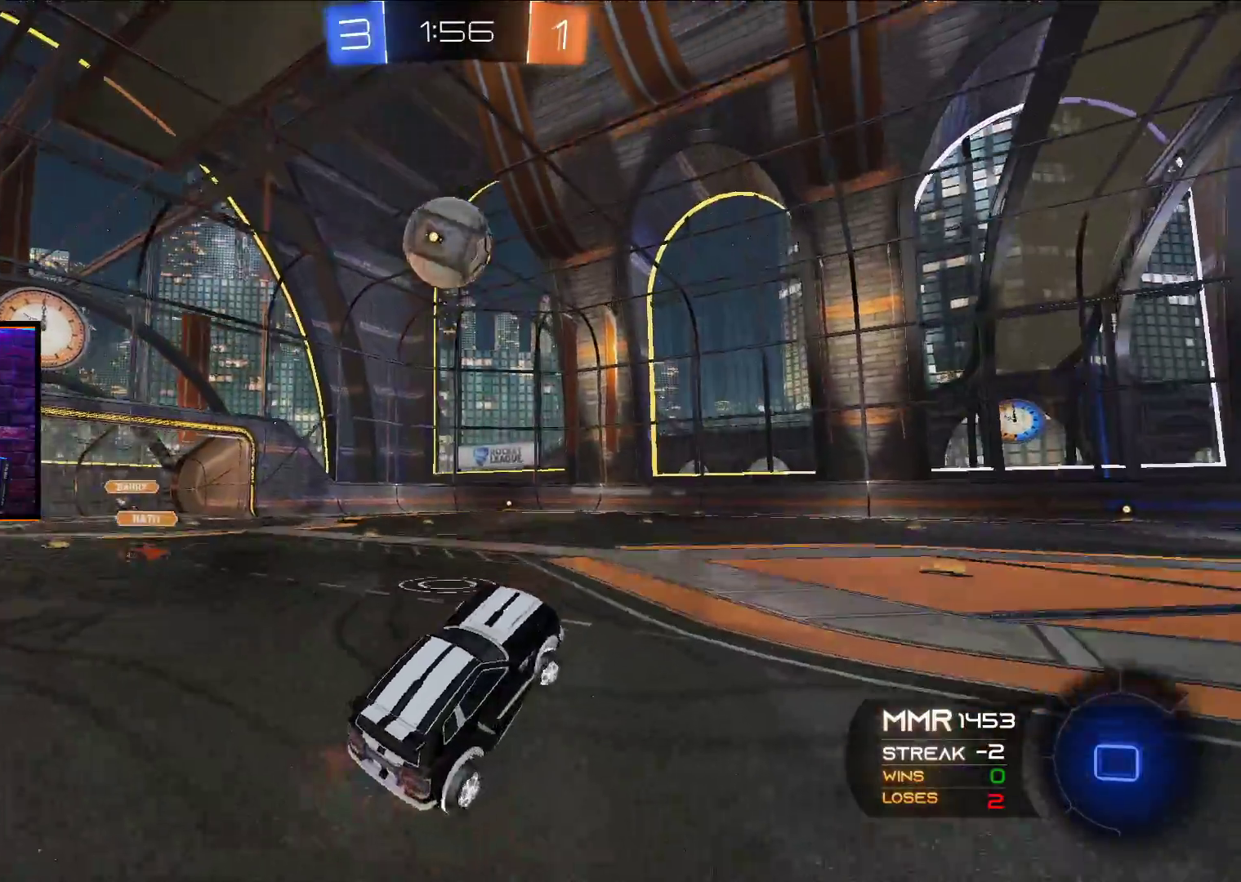
{"buttons": ["A", "R2"], "left_stick": "center", "right_stick": "center", "events": [[150, "A", "down"], [267, "left_stick", "center"]]}
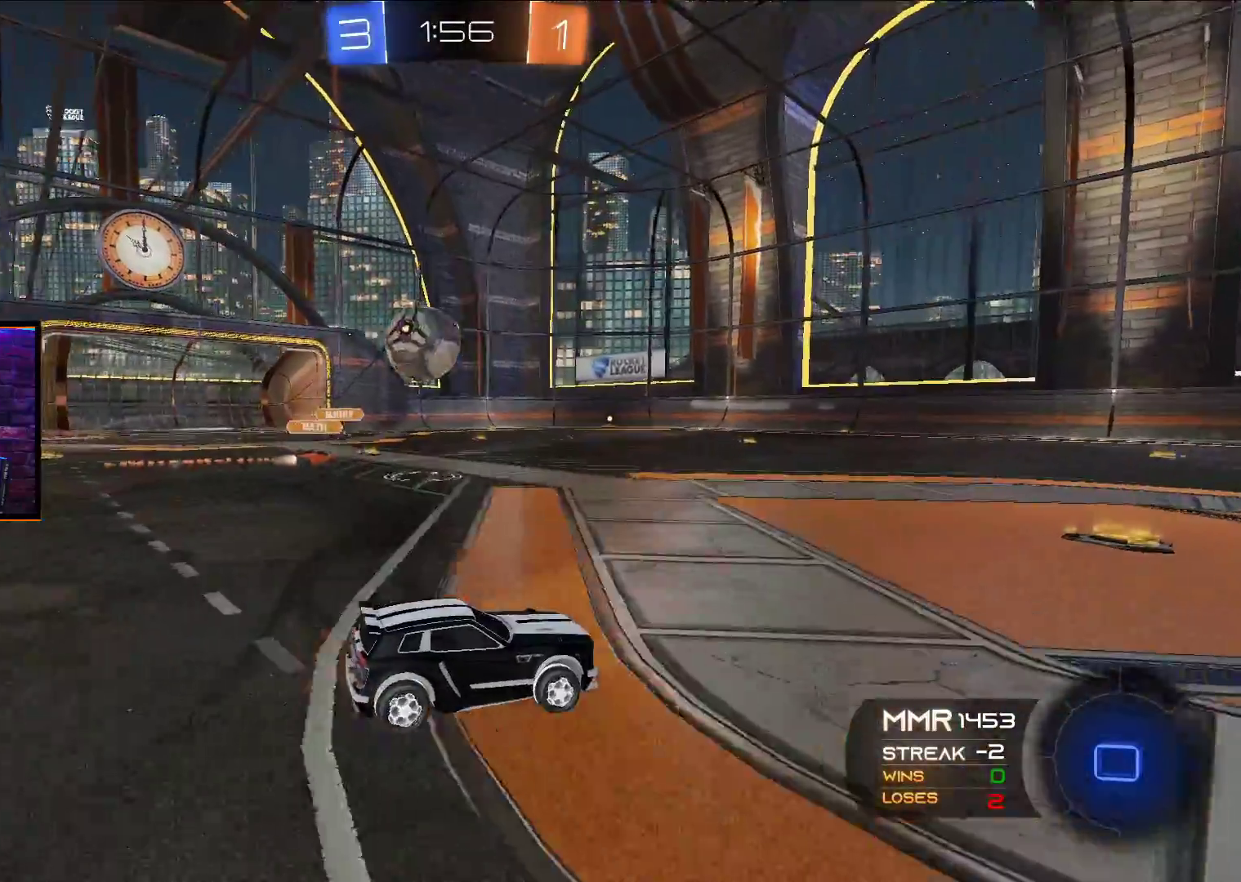
{"buttons": ["A", "R2"], "left_stick": "left", "right_stick": "center", "events": [[367, "left_stick", "left"]]}
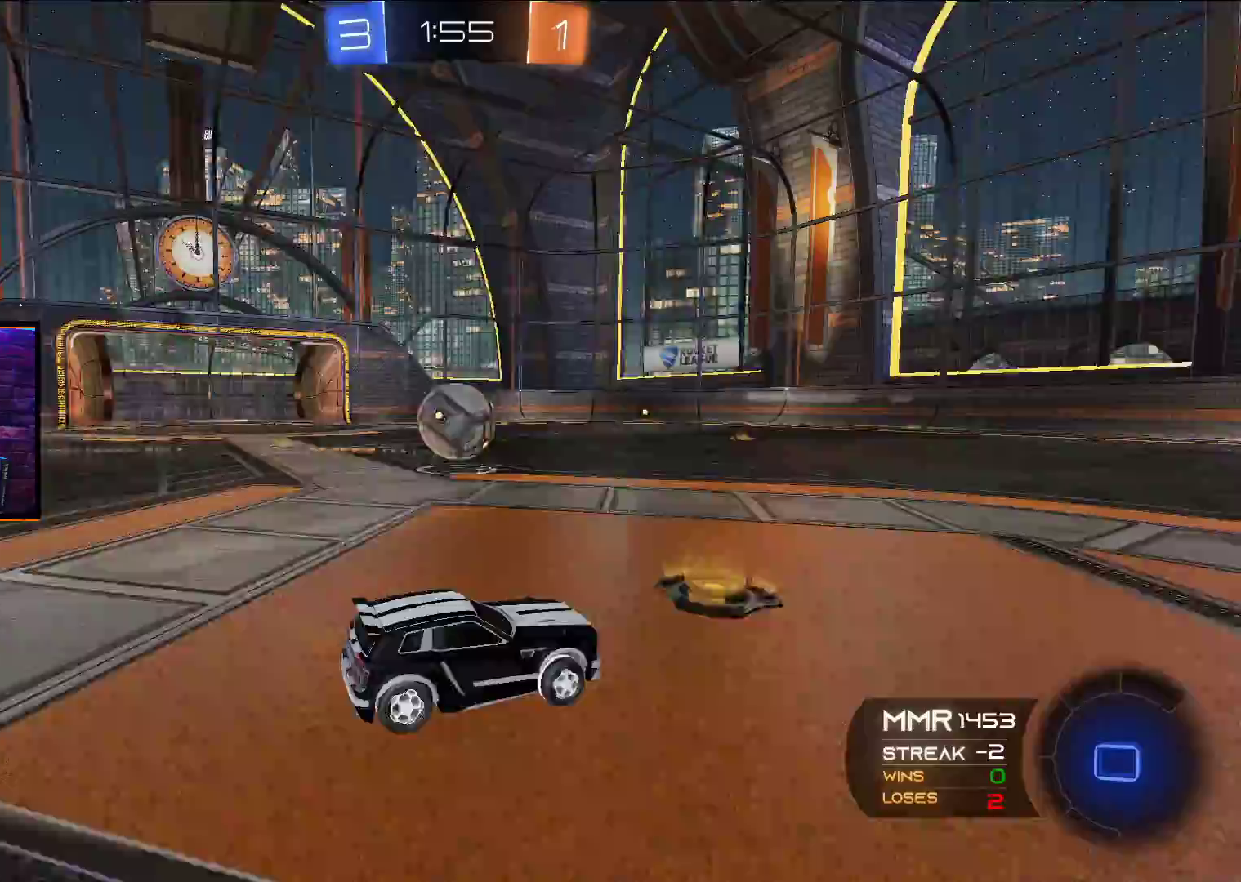
{"buttons": ["A", "X", "L1", "R2", "L3"], "left_stick": "up-left", "right_stick": "center", "events": [[133, "X", "down"], [250, "left_stick", "center"], [283, "X", "up"], [417, "L1", "down"], [433, "left_stick", "up-right"], [483, "X", "down"], [500, "L3", "down"], [500, "left_stick", "up-left"]]}